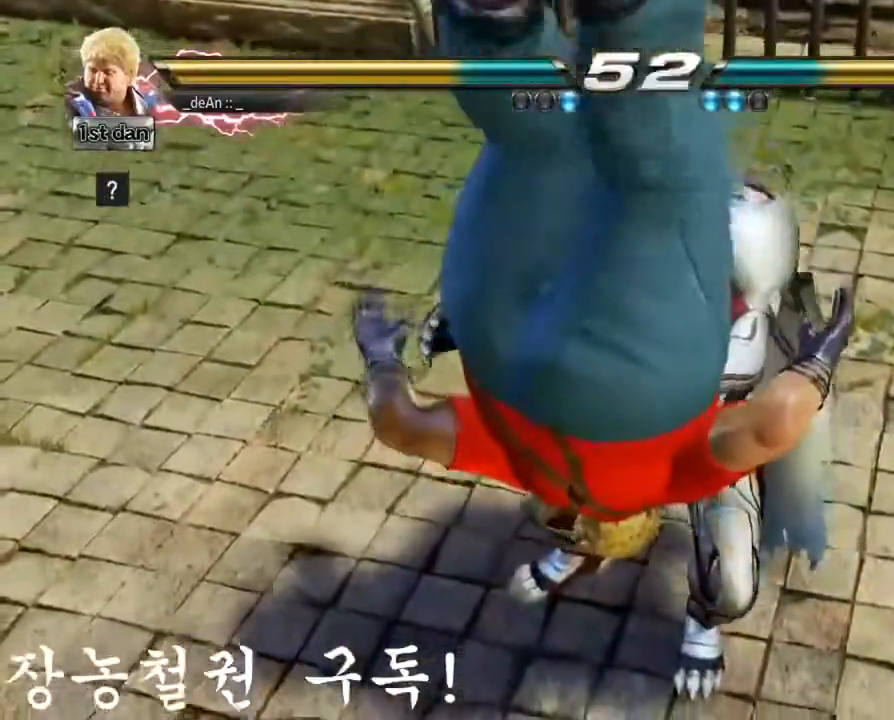
Gameplay with a controller (arcade stick); each line is a JSON object with the inputs held at the frame after it. "events" lists button and stick changes between this image and that frame as [ms after this image, input, new state], when the widget could be followed in between. Not read: L3 R3.
{"buttons": ["TRIANGLE"], "left_stick": "center", "events": [[17, "TRIANGLE", "down"], [117, "left_stick", "center"], [267, "TRIANGLE", "up"], [317, "TRIANGLE", "down"], [418, "TRIANGLE", "up"], [484, "TRIANGLE", "down"]]}
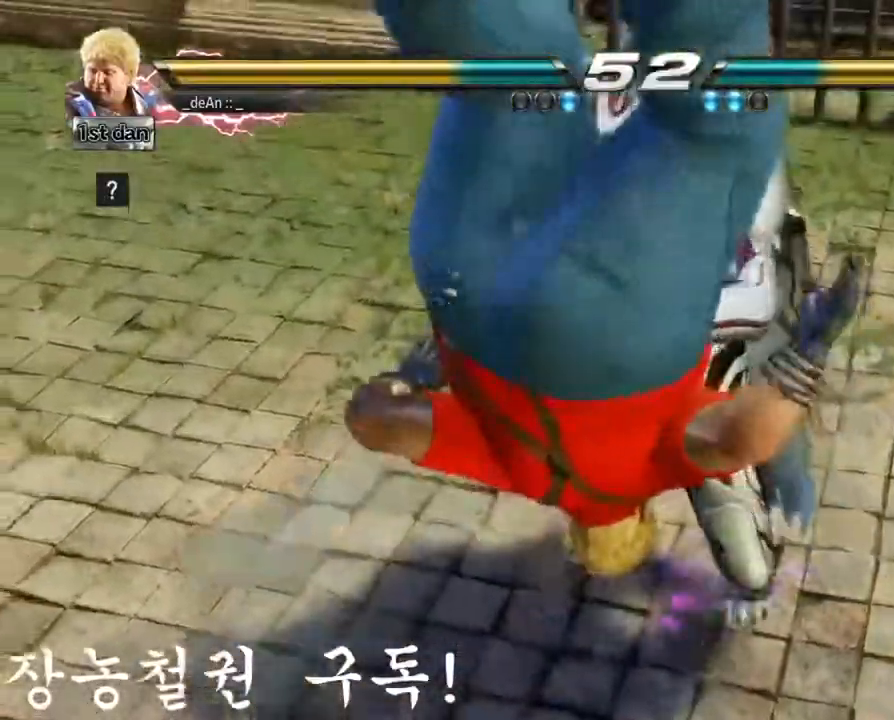
{"buttons": [], "left_stick": "left", "events": [[267, "TRIANGLE", "up"], [317, "TRIANGLE", "down"], [317, "left_stick", "left"], [467, "TRIANGLE", "up"]]}
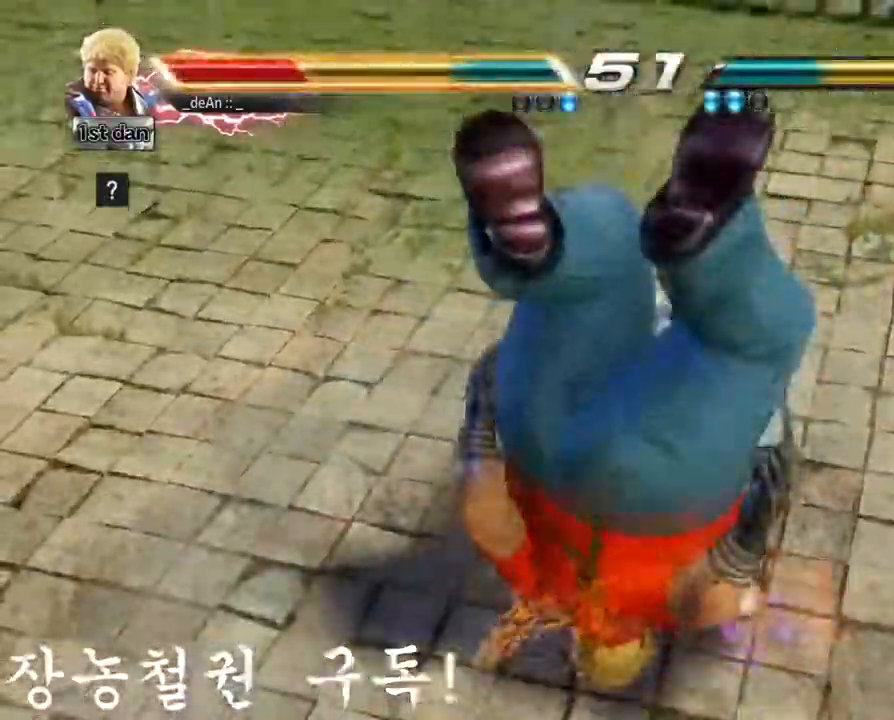
{"buttons": [], "left_stick": "left", "events": [[84, "SQUARE", "down"], [217, "SQUARE", "up"]]}
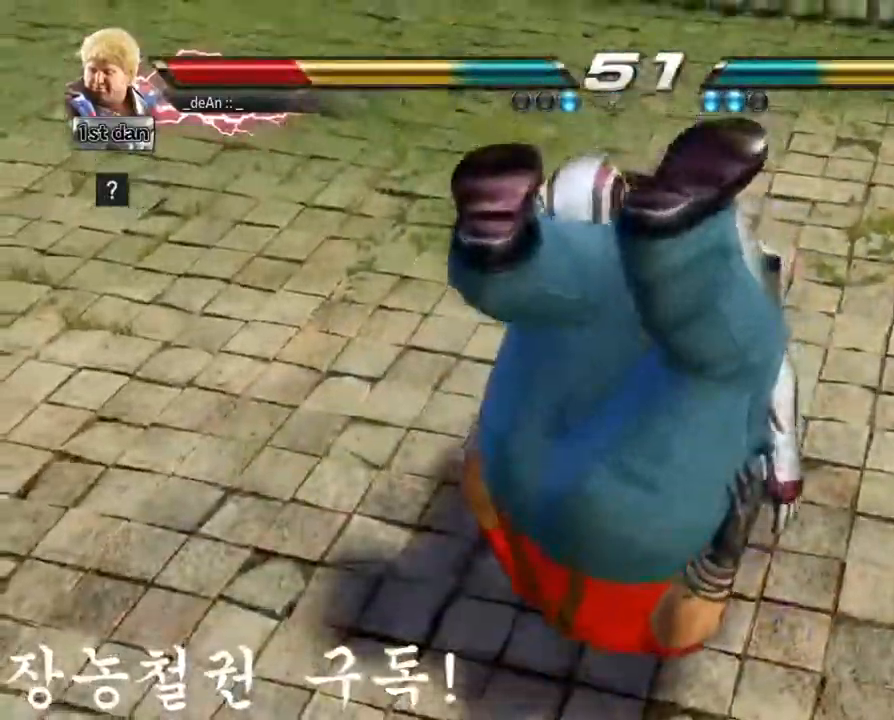
{"buttons": [], "left_stick": "left", "events": [[150, "CROSS", "down"], [150, "SQUARE", "down"], [183, "CROSS", "up"], [217, "SQUARE", "up"], [350, "SQUARE", "down"], [450, "SQUARE", "up"]]}
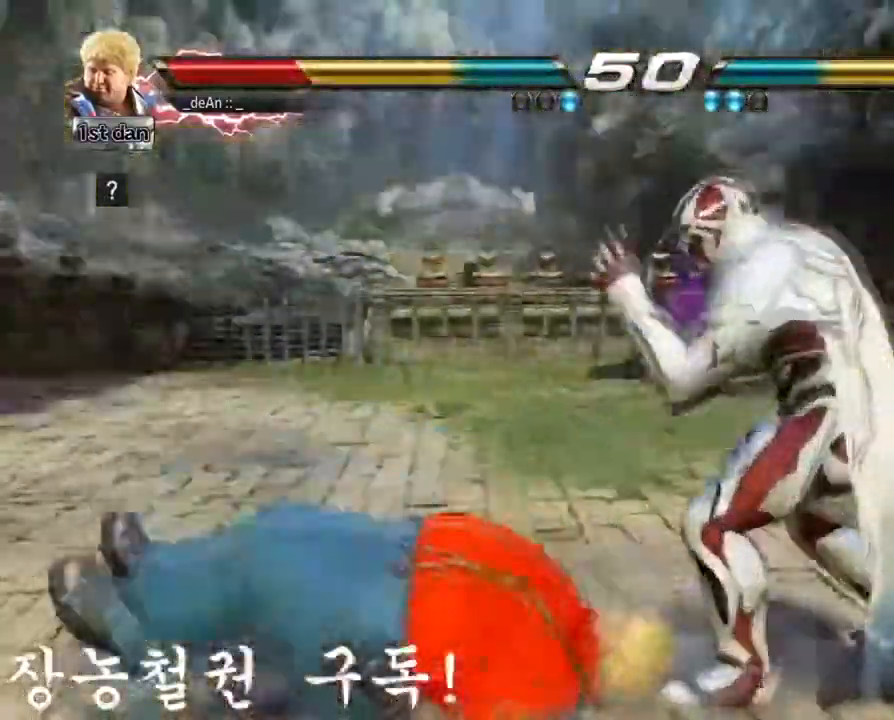
{"buttons": ["SQUARE"], "left_stick": "left", "events": [[84, "SQUARE", "down"], [151, "SQUARE", "up"], [217, "SQUARE", "down"]]}
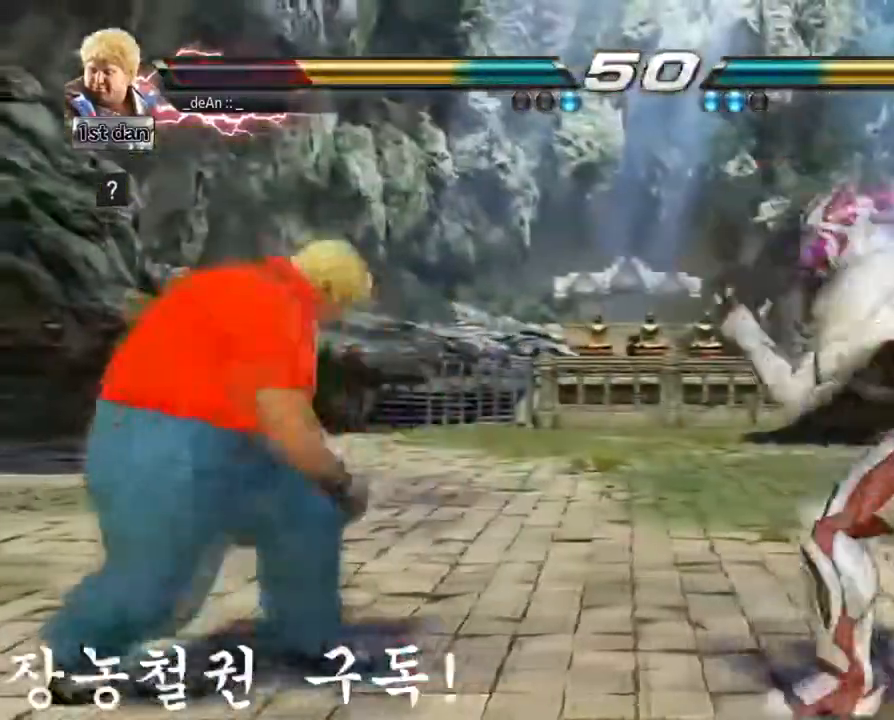
{"buttons": [], "left_stick": "right", "events": [[17, "SQUARE", "up"], [150, "left_stick", "center"], [417, "left_stick", "right"]]}
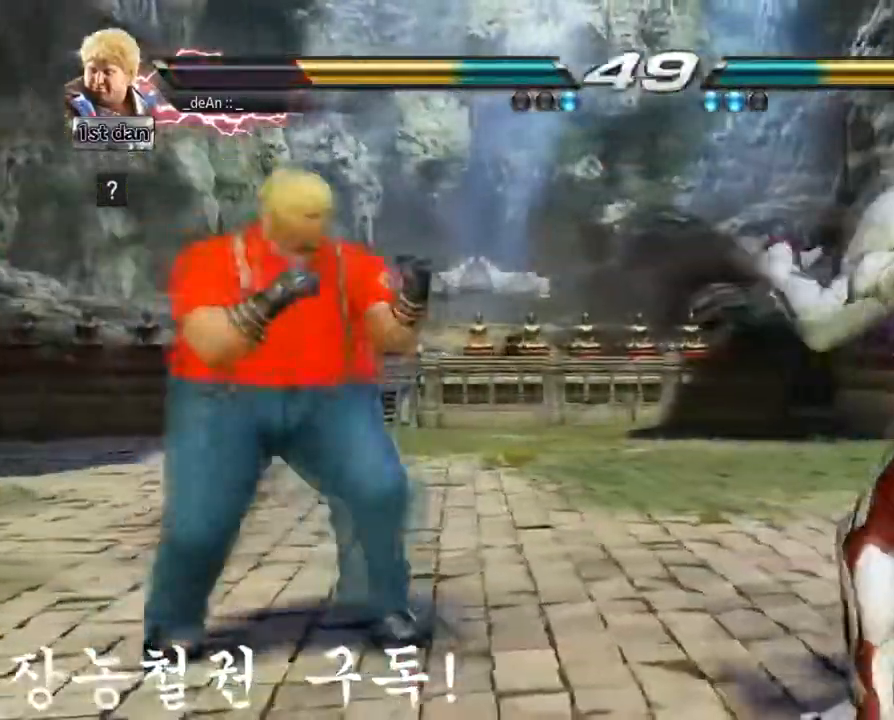
{"buttons": ["SQUARE", "TRIANGLE"], "left_stick": "center", "events": [[84, "SQUARE", "down"], [151, "left_stick", "center"], [184, "TRIANGLE", "down"], [351, "SQUARE", "up"], [384, "TRIANGLE", "up"], [468, "TRIANGLE", "down"], [484, "SQUARE", "down"]]}
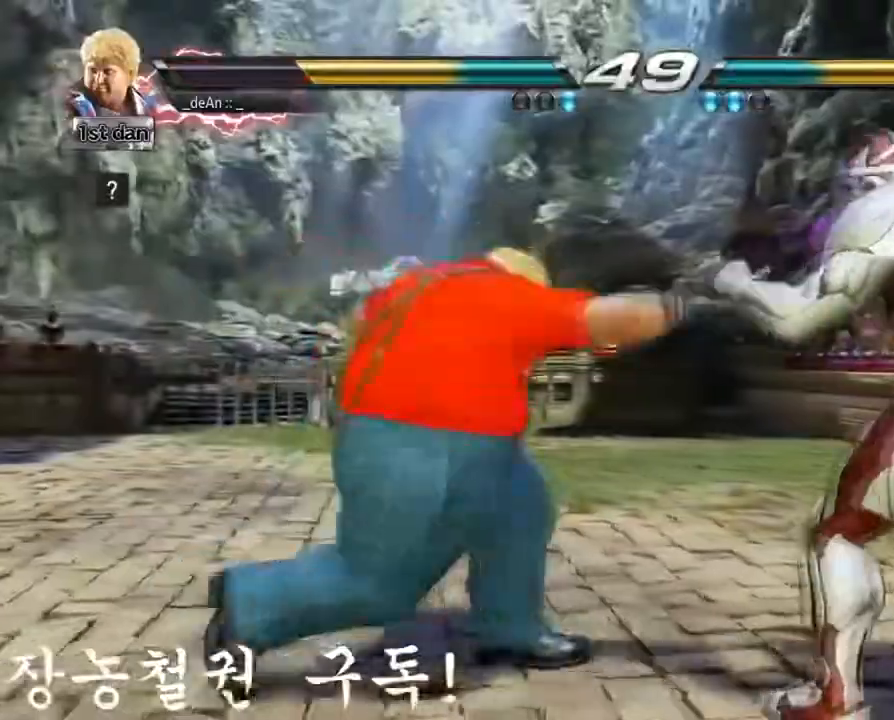
{"buttons": [], "left_stick": "center", "events": [[117, "SQUARE", "up"], [133, "TRIANGLE", "up"]]}
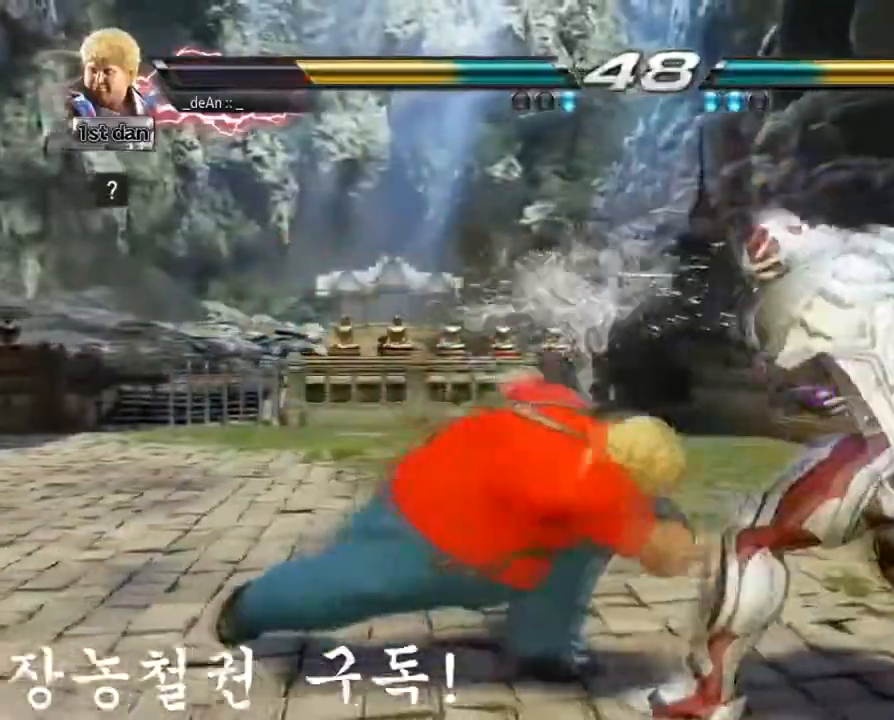
{"buttons": [], "left_stick": "down", "events": [[284, "left_stick", "down"]]}
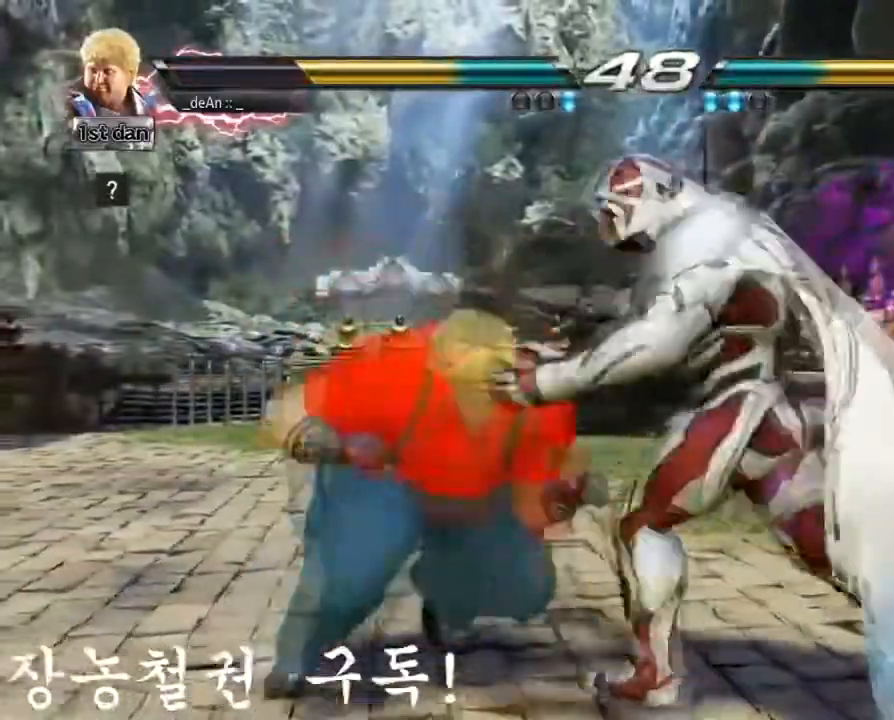
{"buttons": [], "left_stick": "center", "events": [[33, "TRIANGLE", "down"], [50, "left_stick", "center"], [200, "TRIANGLE", "up"], [234, "TRIANGLE", "down"], [400, "TRIANGLE", "up"]]}
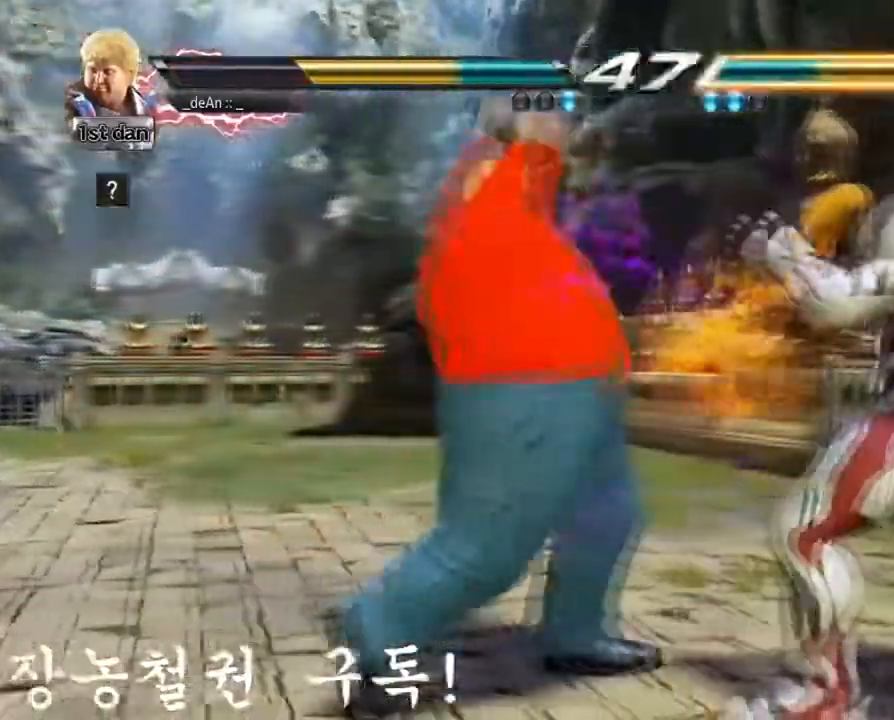
{"buttons": [], "left_stick": "center", "events": [[34, "TRIANGLE", "down"], [384, "TRIANGLE", "up"]]}
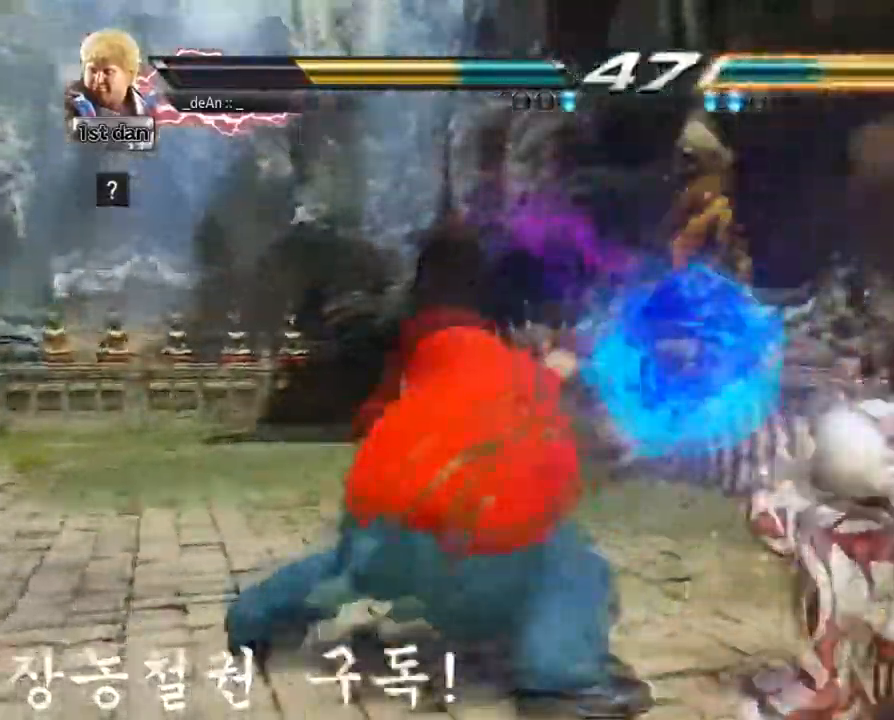
{"buttons": [], "left_stick": "down", "events": [[284, "left_stick", "down"], [317, "CROSS", "down"], [417, "CROSS", "up"]]}
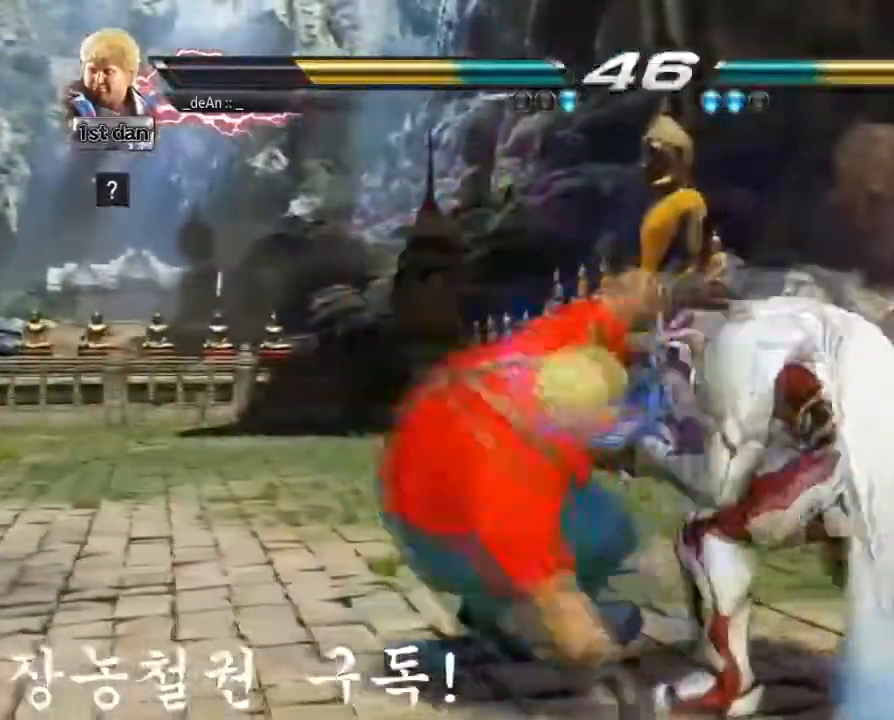
{"buttons": [], "left_stick": "left", "events": [[17, "left_stick", "center"], [401, "left_stick", "left"]]}